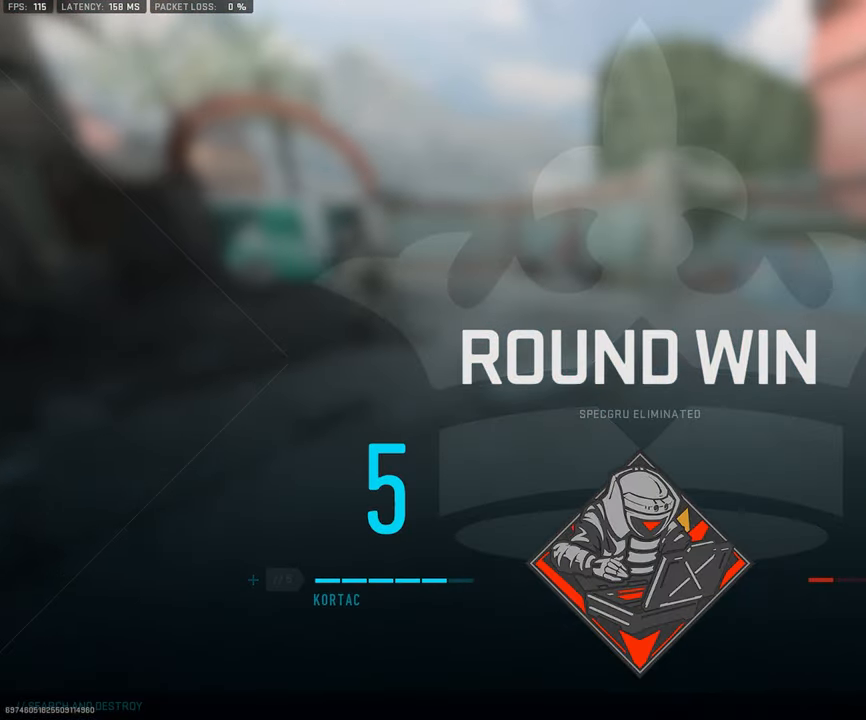
Gameplay with a controller (PlayStation layout); each line is a JSON object with the inputs held at the frame after it. "events" lists button and stick changes between this image and that frame as [ms after this image, input, new state], when the widget could be followed in between.
{"buttons": [], "left_stick": "center", "right_stick": "center", "events": []}
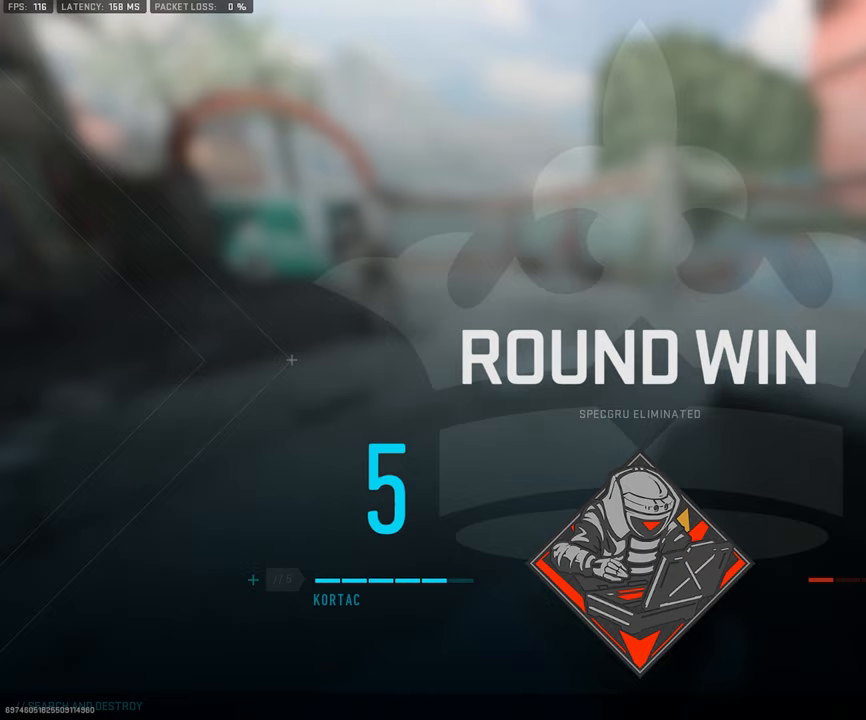
{"buttons": [], "left_stick": "center", "right_stick": "center", "events": []}
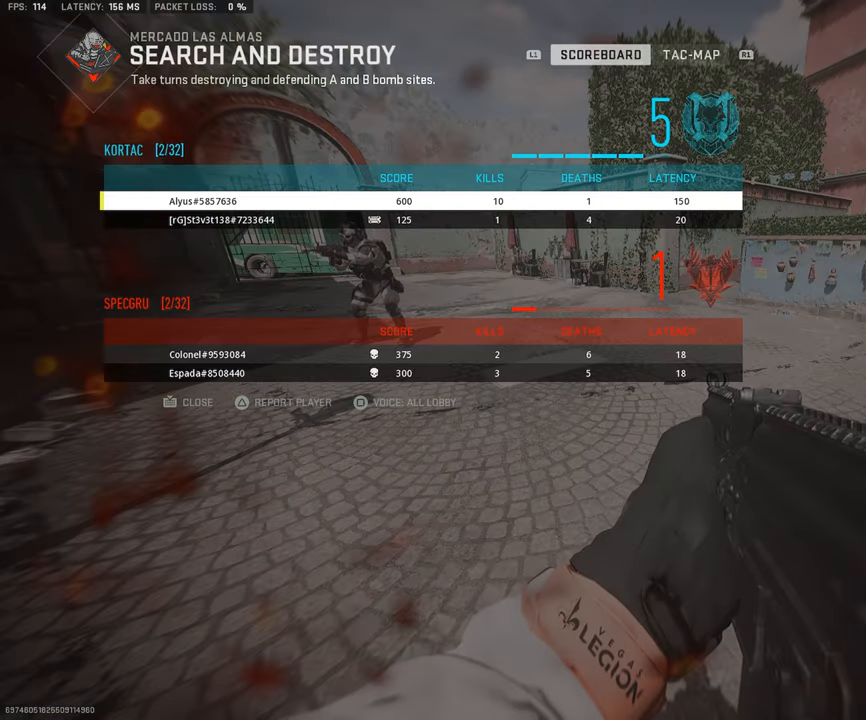
{"buttons": [], "left_stick": "center", "right_stick": "center", "events": []}
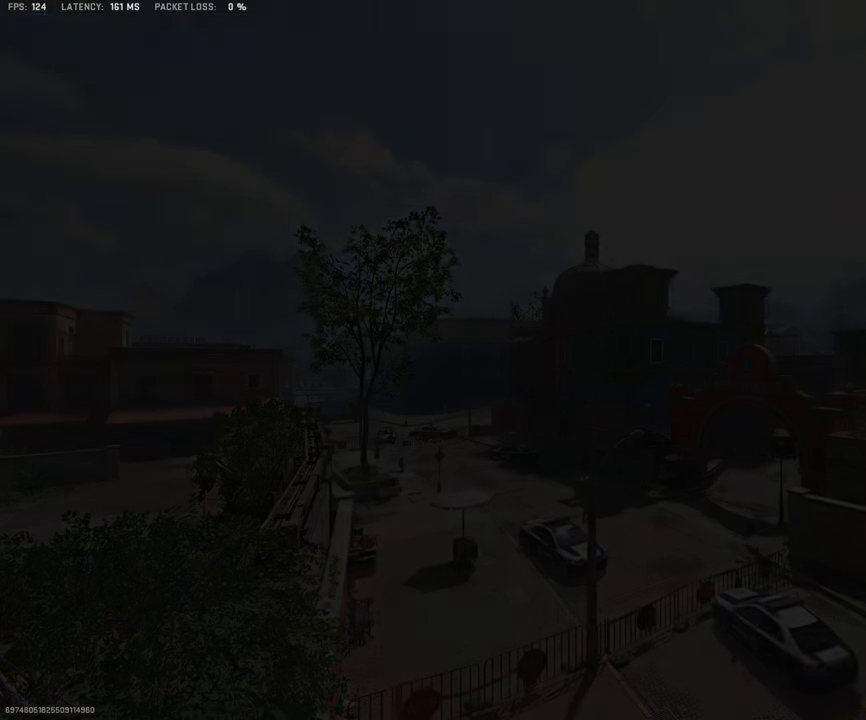
{"buttons": [], "left_stick": "center", "right_stick": "center", "events": []}
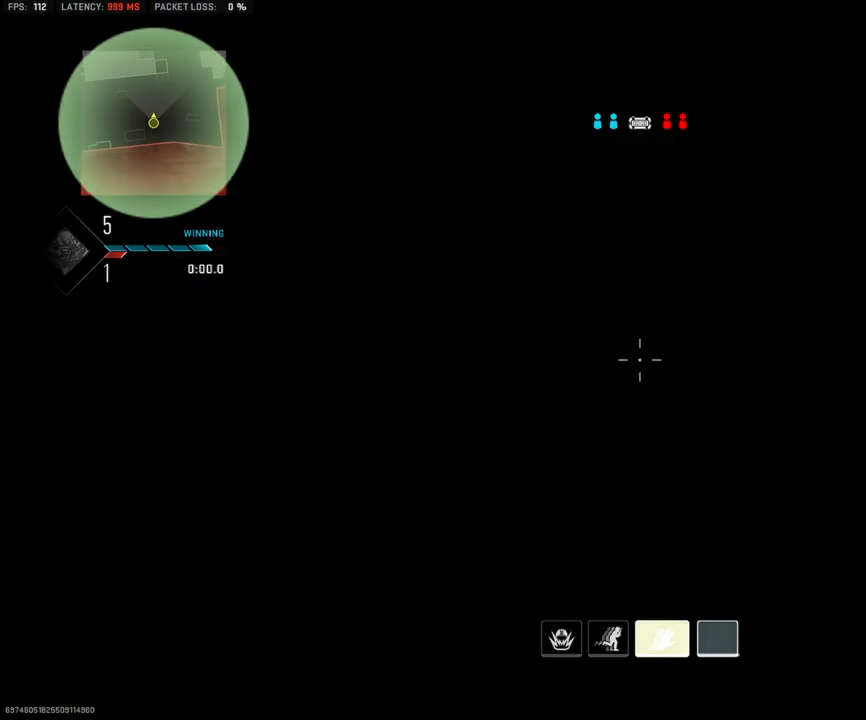
{"buttons": [], "left_stick": "up", "right_stick": "center", "events": [[333, "left_stick", "up"]]}
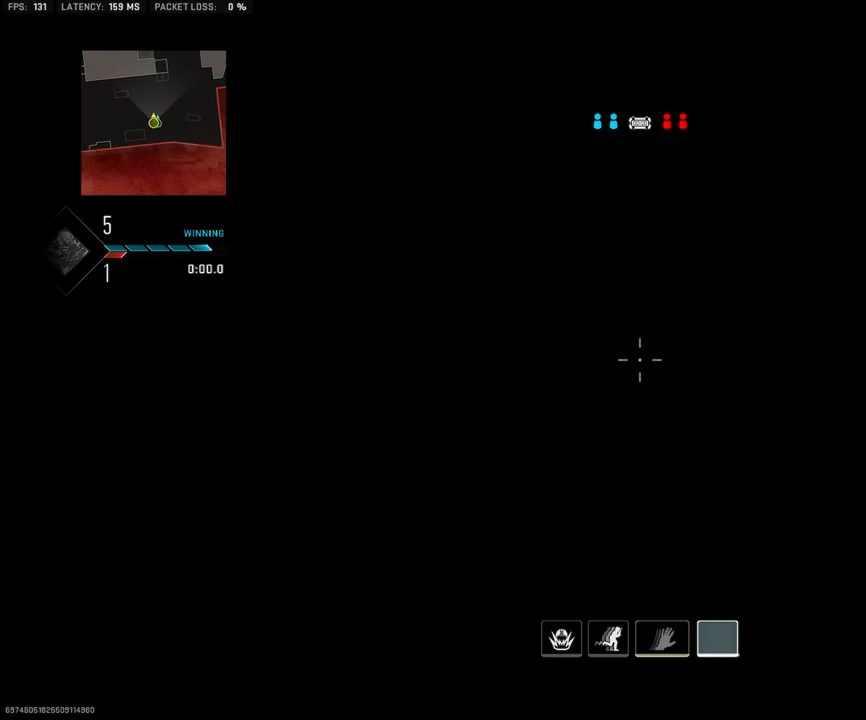
{"buttons": [], "left_stick": "up", "right_stick": "center", "events": [[33, "TRIANGLE", "down"], [150, "TRIANGLE", "up"]]}
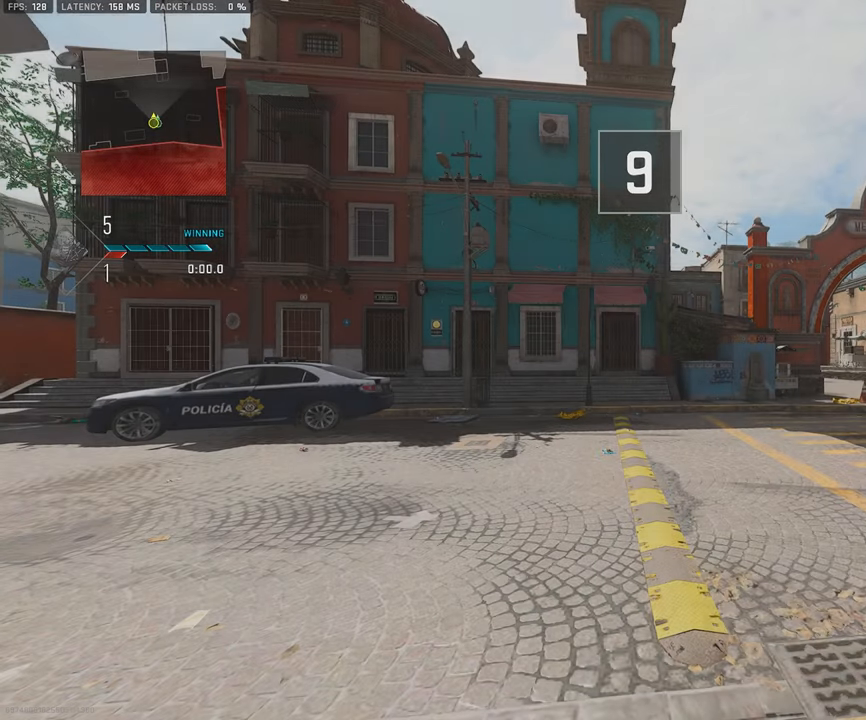
{"buttons": [], "left_stick": "up", "right_stick": "center", "events": []}
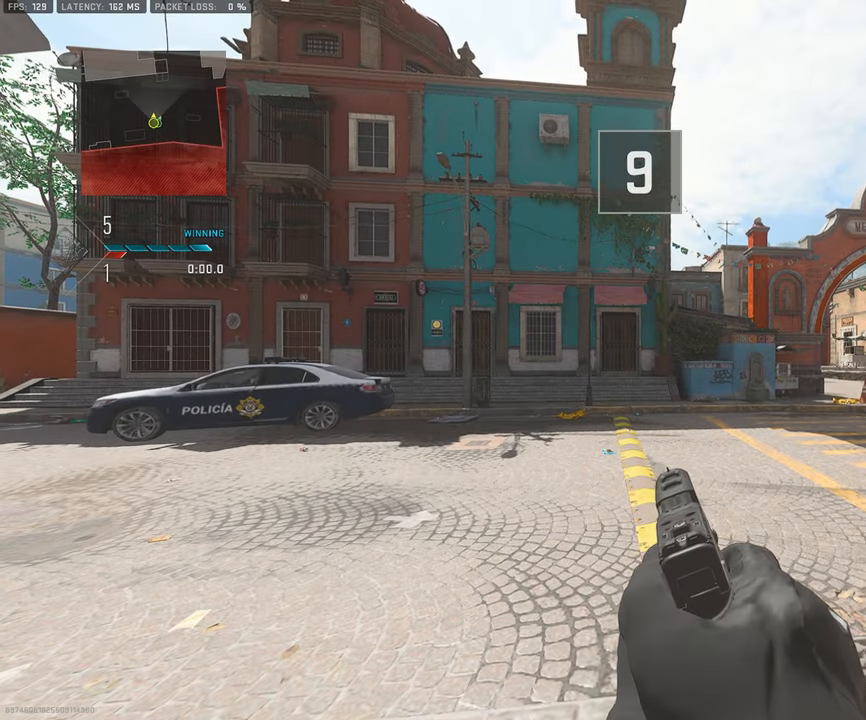
{"buttons": [], "left_stick": "up", "right_stick": "center", "events": []}
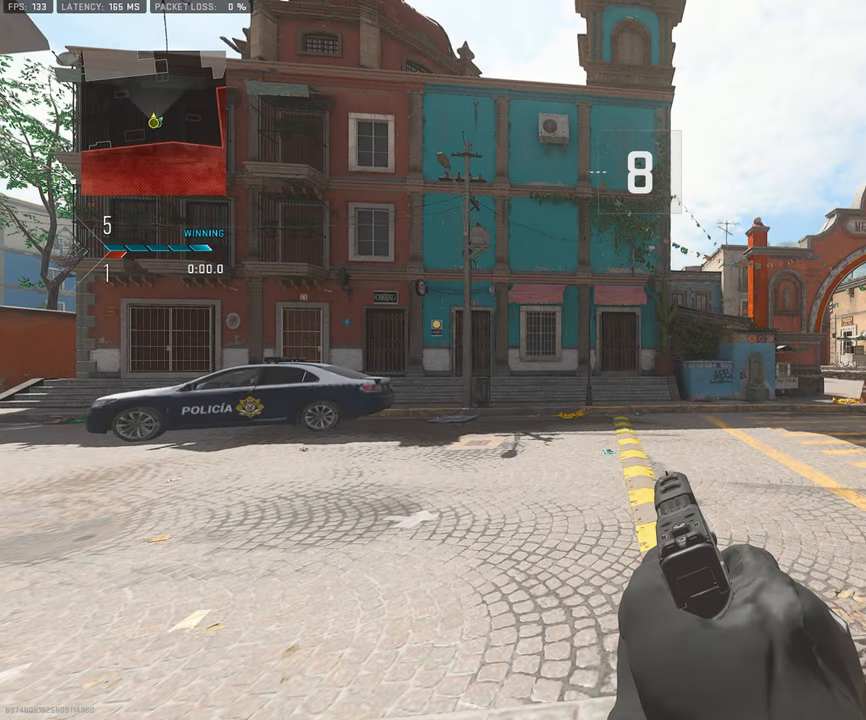
{"buttons": ["L3"], "left_stick": "up", "right_stick": "center", "events": [[400, "L3", "down"]]}
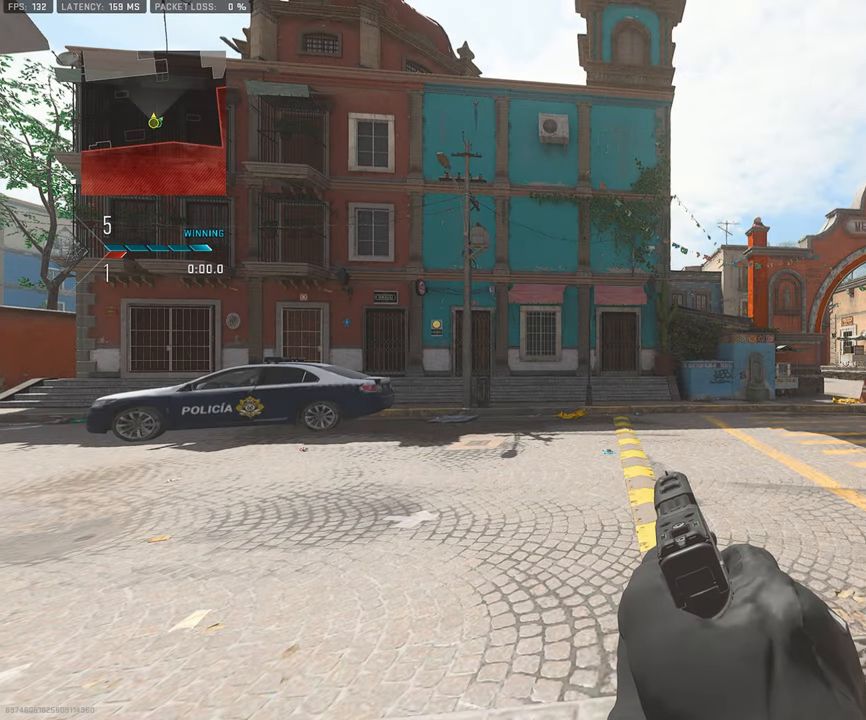
{"buttons": ["L3"], "left_stick": "up", "right_stick": "center", "events": [[100, "L3", "up"], [383, "L3", "down"]]}
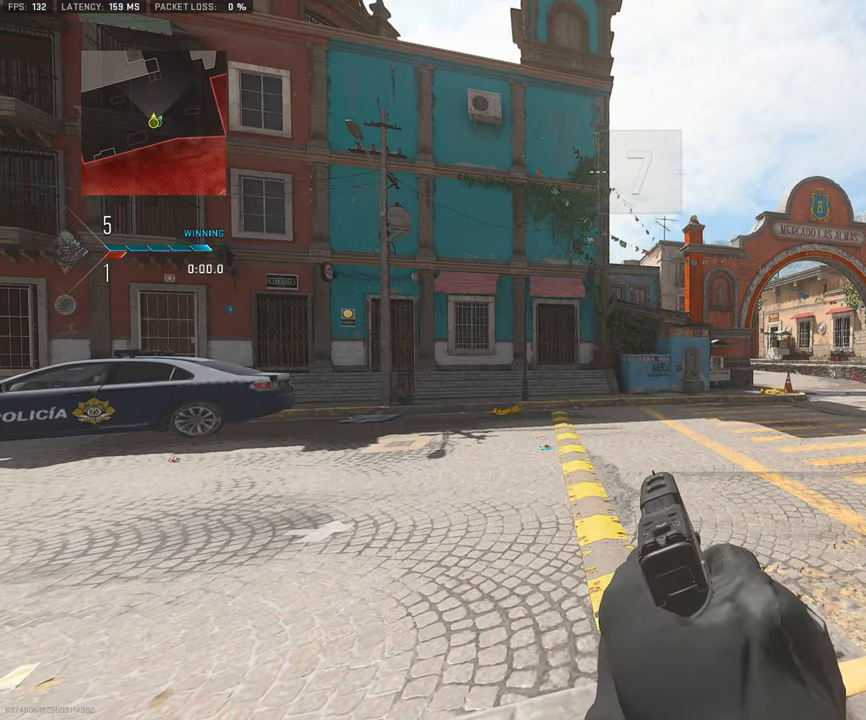
{"buttons": ["L3"], "left_stick": "up", "right_stick": "center", "events": [[83, "L3", "up"], [183, "L3", "down"]]}
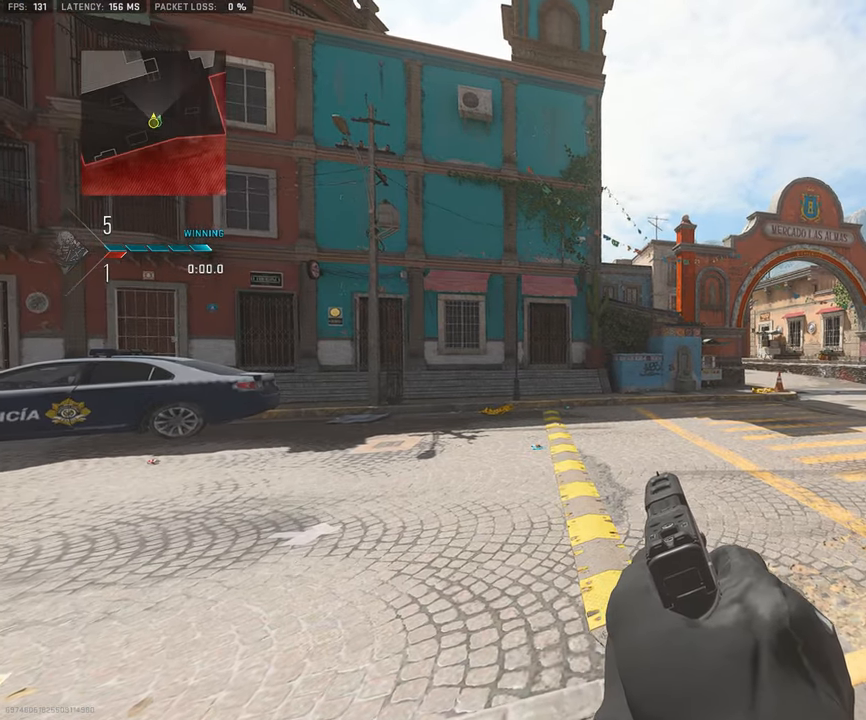
{"buttons": ["L3"], "left_stick": "up", "right_stick": "center", "events": [[267, "L3", "up"], [350, "L3", "down"]]}
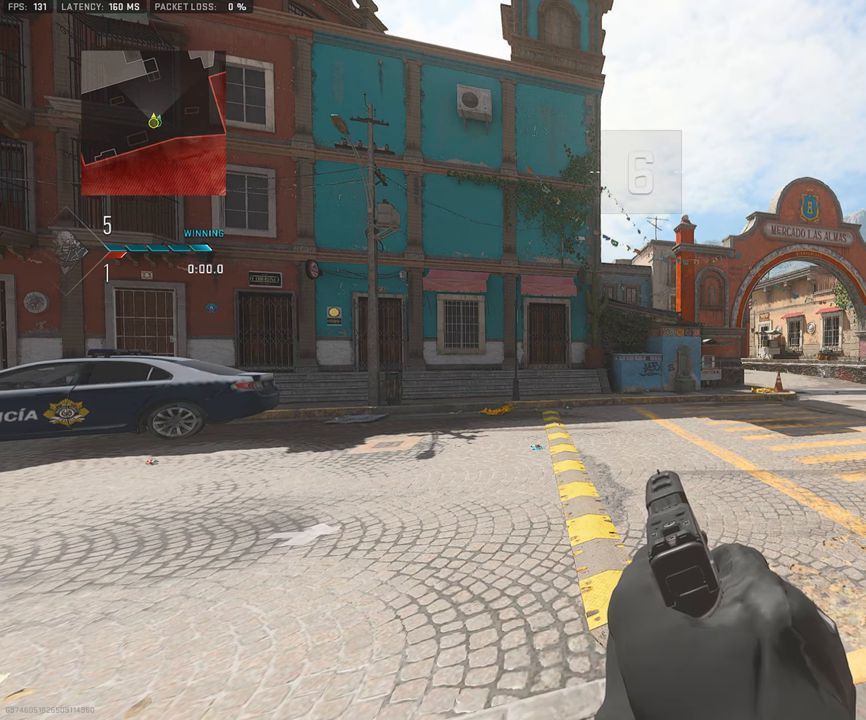
{"buttons": ["L3"], "left_stick": "up", "right_stick": "right", "events": [[350, "L3", "up"], [500, "L3", "down"], [500, "right_stick", "right"]]}
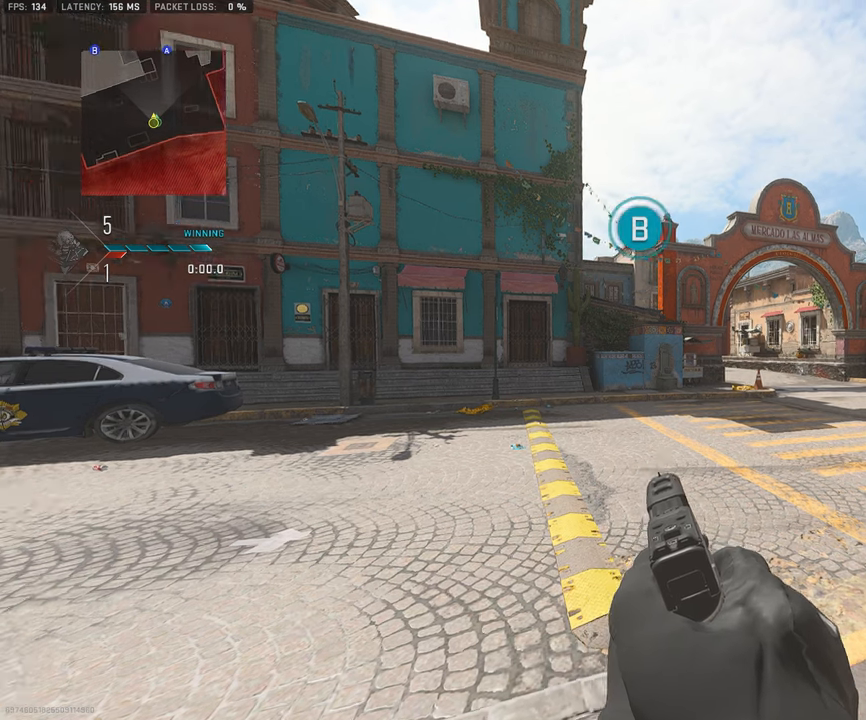
{"buttons": ["L3"], "left_stick": "up", "right_stick": "center", "events": [[84, "right_stick", "center"], [150, "L3", "up"], [234, "L3", "down"], [367, "L3", "up"], [484, "L3", "down"]]}
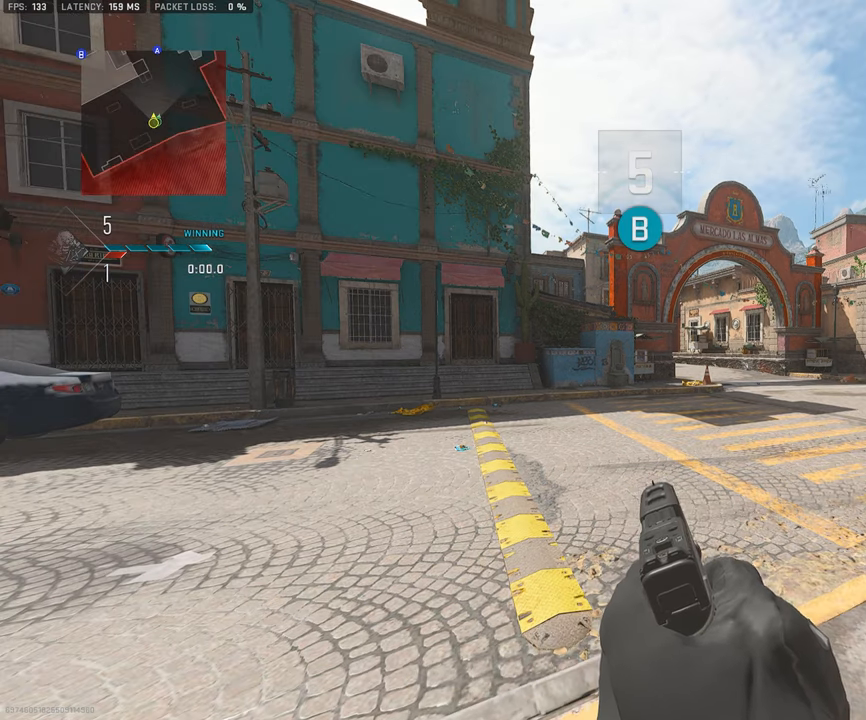
{"buttons": [], "left_stick": "up", "right_stick": "center", "events": [[400, "L3", "up"]]}
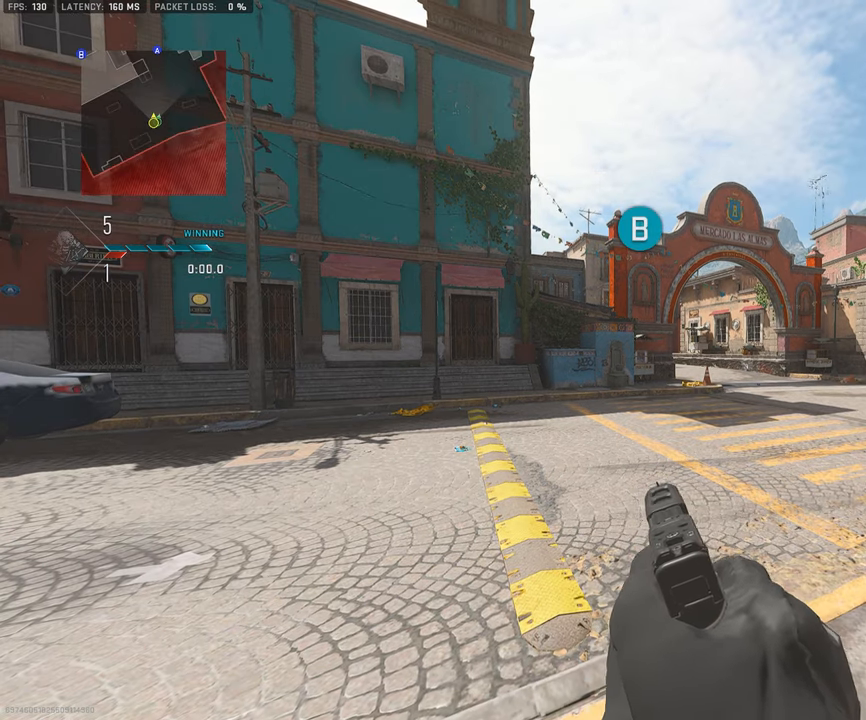
{"buttons": [], "left_stick": "up", "right_stick": "center", "events": [[34, "L3", "down"], [150, "L3", "up"], [300, "L3", "down"], [434, "L3", "up"]]}
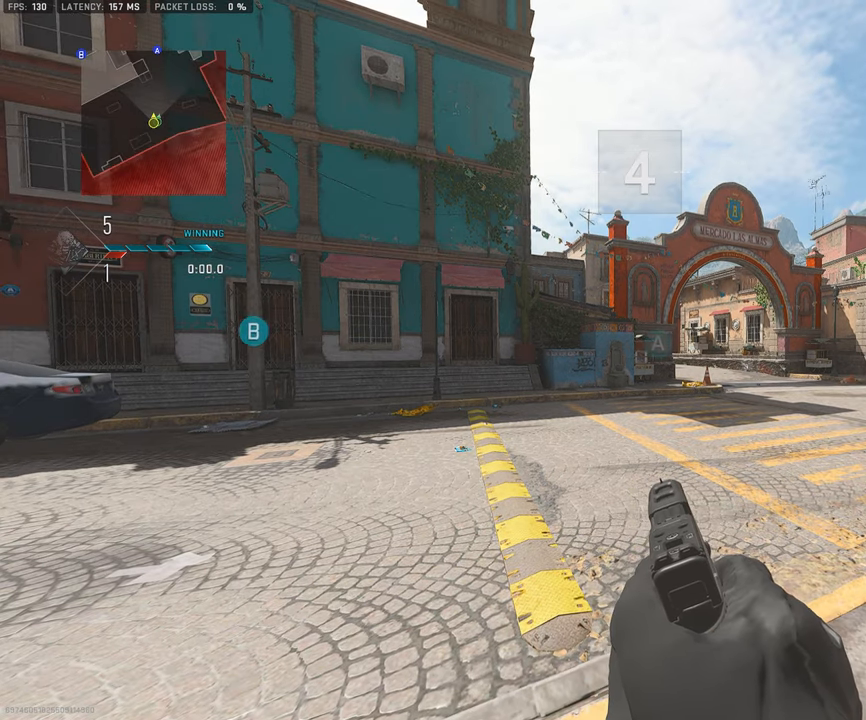
{"buttons": [], "left_stick": "up", "right_stick": "center", "events": [[67, "L3", "down"], [184, "L3", "up"], [317, "L3", "down"], [434, "L3", "up"]]}
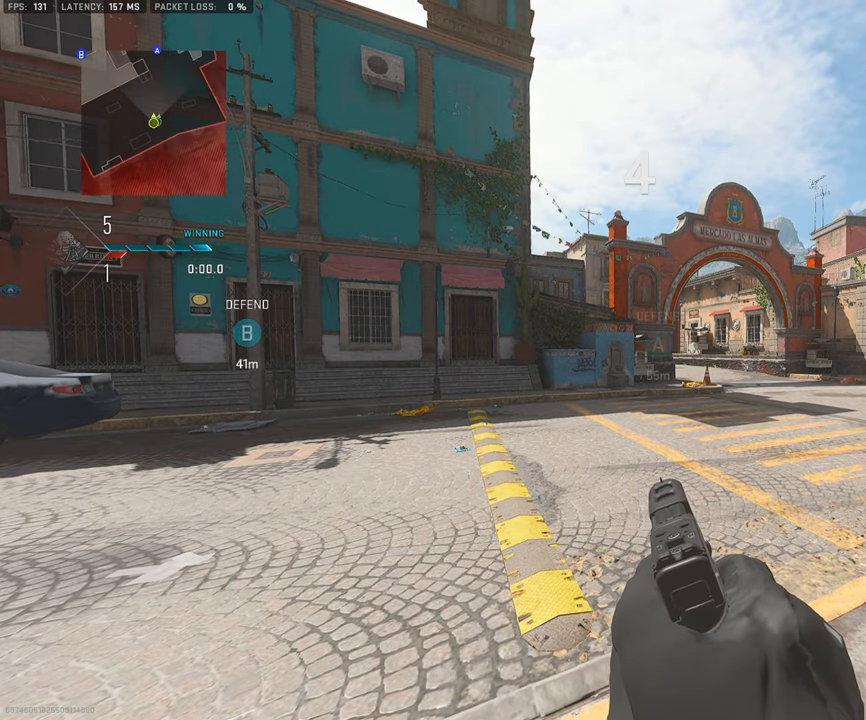
{"buttons": [], "left_stick": "up", "right_stick": "center", "events": [[34, "L3", "down"], [167, "L3", "up"], [300, "L3", "down"], [434, "L3", "up"]]}
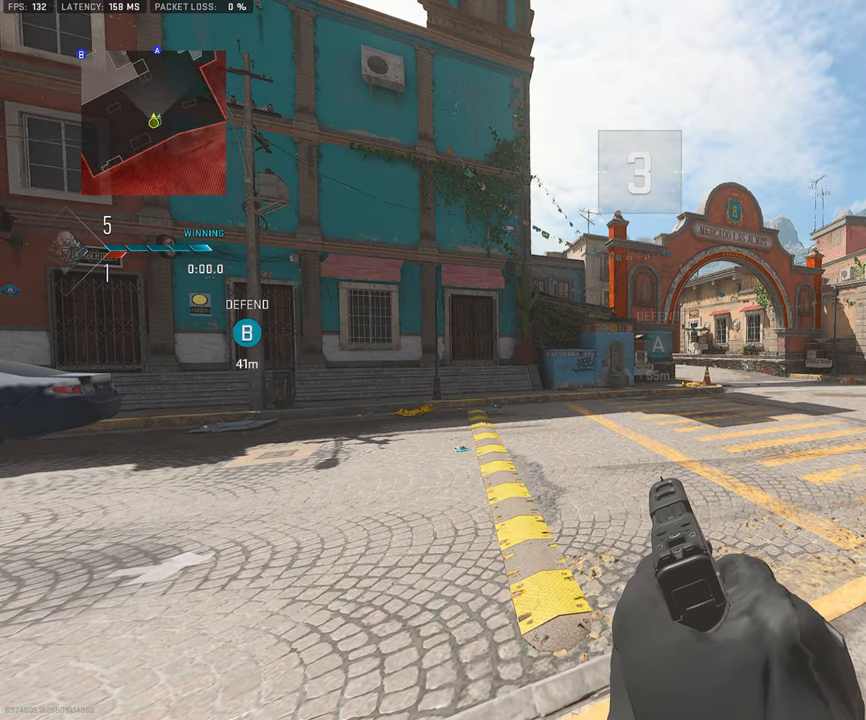
{"buttons": ["L3"], "left_stick": "up", "right_stick": "center", "events": [[17, "L3", "down"], [150, "L3", "up"], [267, "L3", "down"], [400, "L3", "up"], [500, "L3", "down"]]}
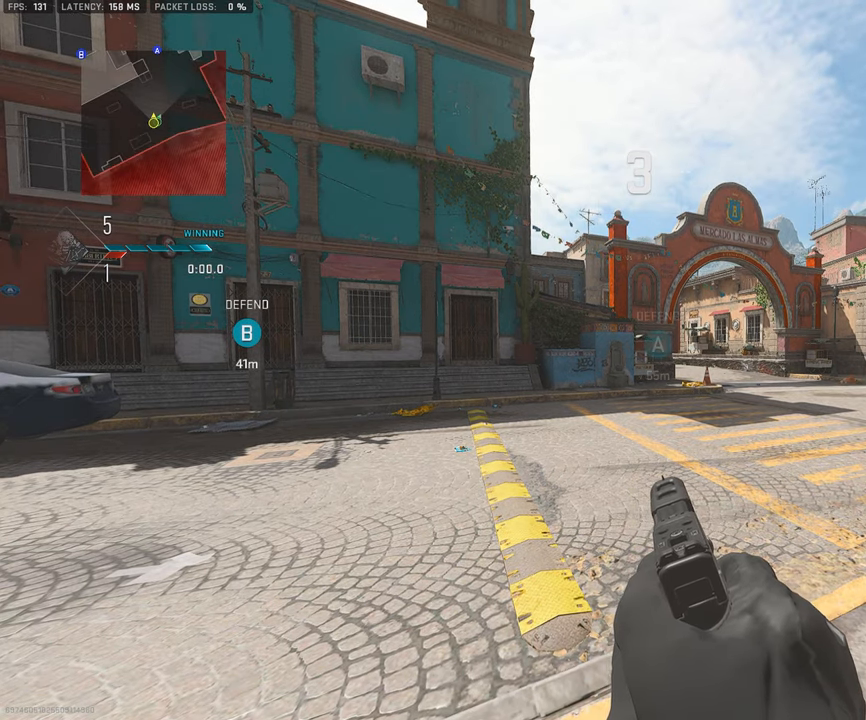
{"buttons": ["L3"], "left_stick": "up", "right_stick": "center", "events": [[134, "L3", "up"], [217, "L3", "down"], [334, "L3", "up"], [467, "L3", "down"]]}
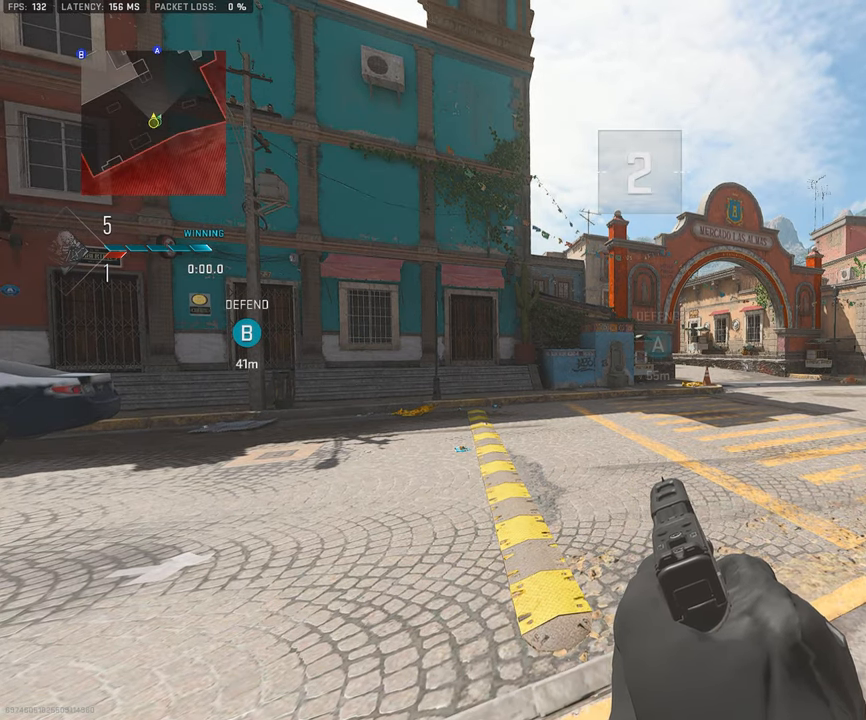
{"buttons": ["L3"], "left_stick": "up", "right_stick": "center", "events": [[100, "L3", "up"], [200, "L3", "down"], [334, "L3", "up"], [417, "L3", "down"]]}
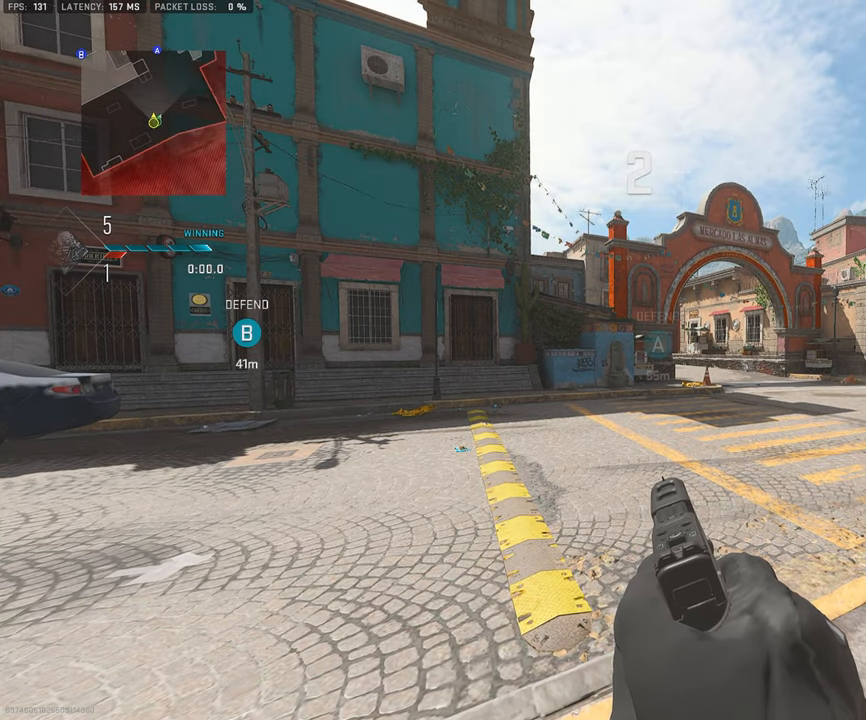
{"buttons": [], "left_stick": "up", "right_stick": "center", "events": [[67, "L3", "up"], [150, "L3", "down"], [266, "L3", "up"], [366, "L3", "down"], [500, "L3", "up"]]}
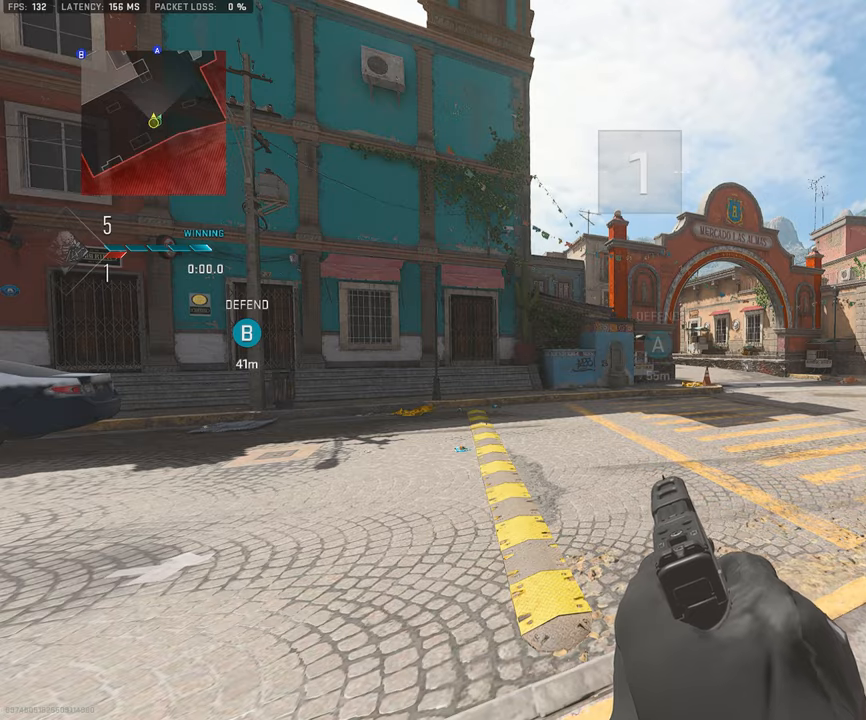
{"buttons": [], "left_stick": "up", "right_stick": "center", "events": [[100, "L3", "down"], [216, "L3", "up"], [300, "L3", "down"], [450, "L3", "up"]]}
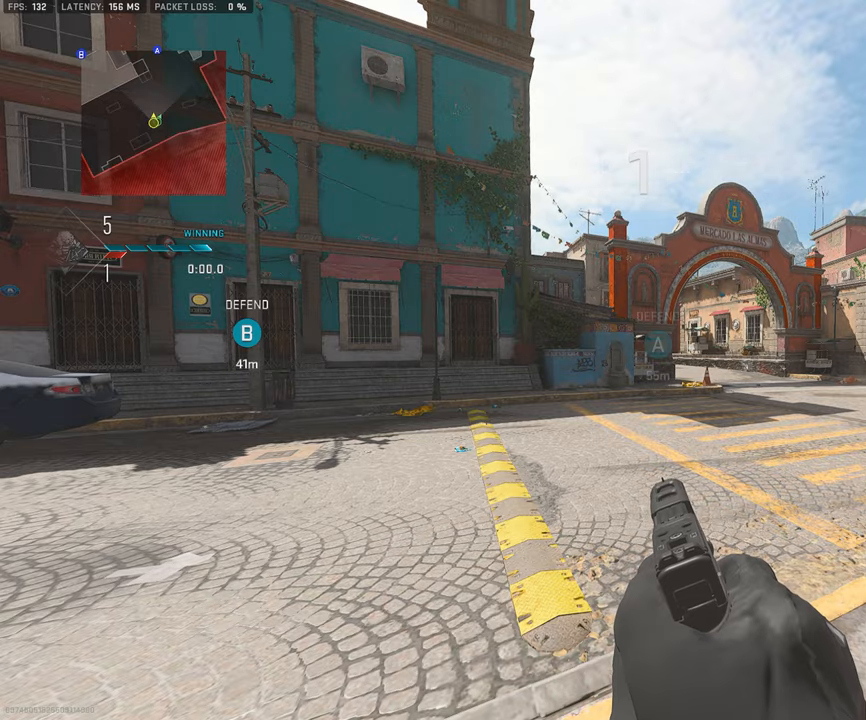
{"buttons": [], "left_stick": "up", "right_stick": "center", "events": [[33, "L3", "down"], [166, "L3", "up"], [250, "L3", "down"], [383, "L3", "up"]]}